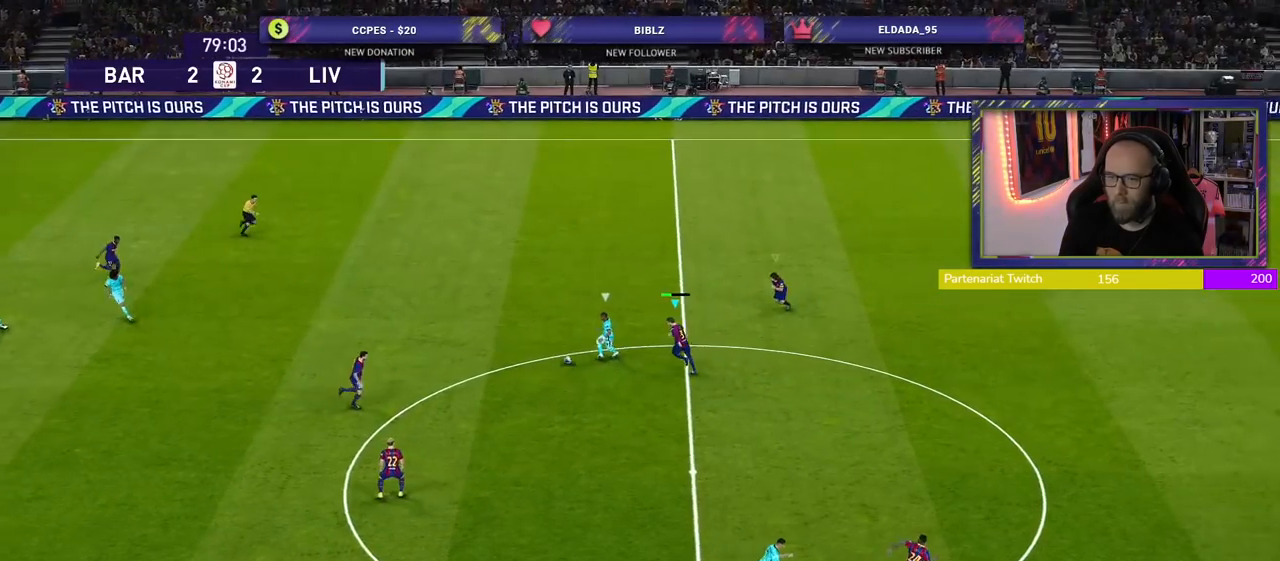
Gameplay with a controller (PlayStation layout); each line is a JSON object with the inputs held at the frame after it. "events" lists button and stick changes between this image and that frame as [ms after this image, input, new state], when the widget could be followed in between.
{"buttons": ["SQUARE", "R2"], "left_stick": "down", "right_stick": "center", "events": [[60, "left_stick", "down"]]}
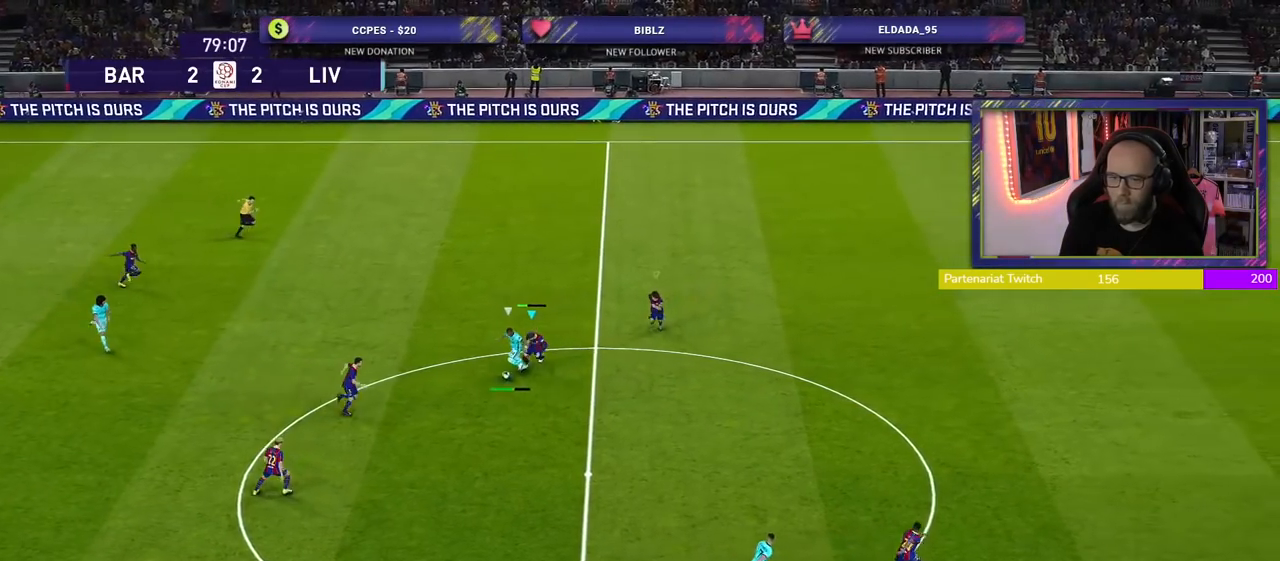
{"buttons": ["CROSS", "SQUARE", "R2"], "left_stick": "down", "right_stick": "center", "events": [[100, "CROSS", "down"]]}
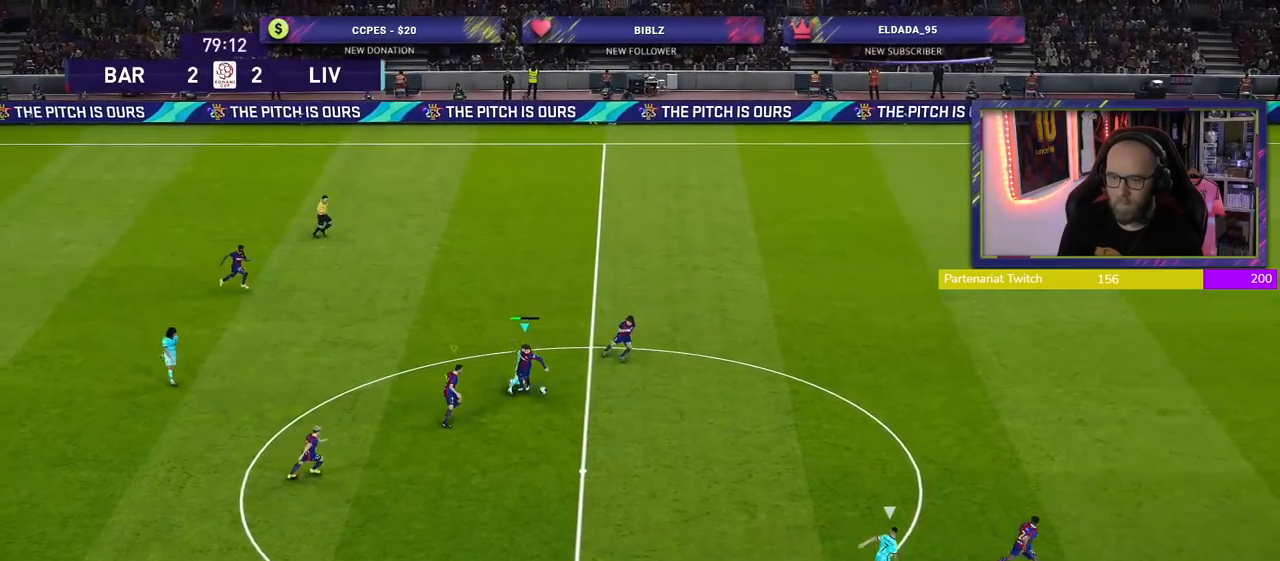
{"buttons": ["CROSS", "SQUARE", "R2"], "left_stick": "up-left", "right_stick": "center", "events": [[200, "left_stick", "down-right"], [320, "L1", "down"], [440, "left_stick", "up-left"], [460, "L1", "up"]]}
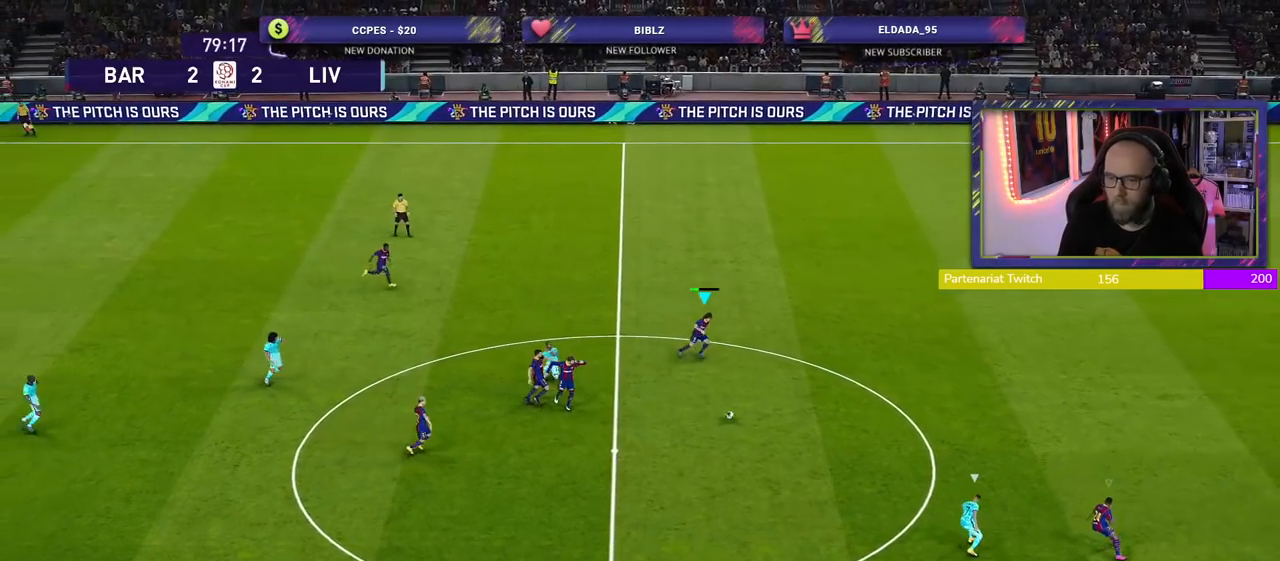
{"buttons": ["CROSS", "SQUARE", "R2"], "left_stick": "up-left", "right_stick": "center", "events": [[300, "L1", "down"], [420, "L1", "up"]]}
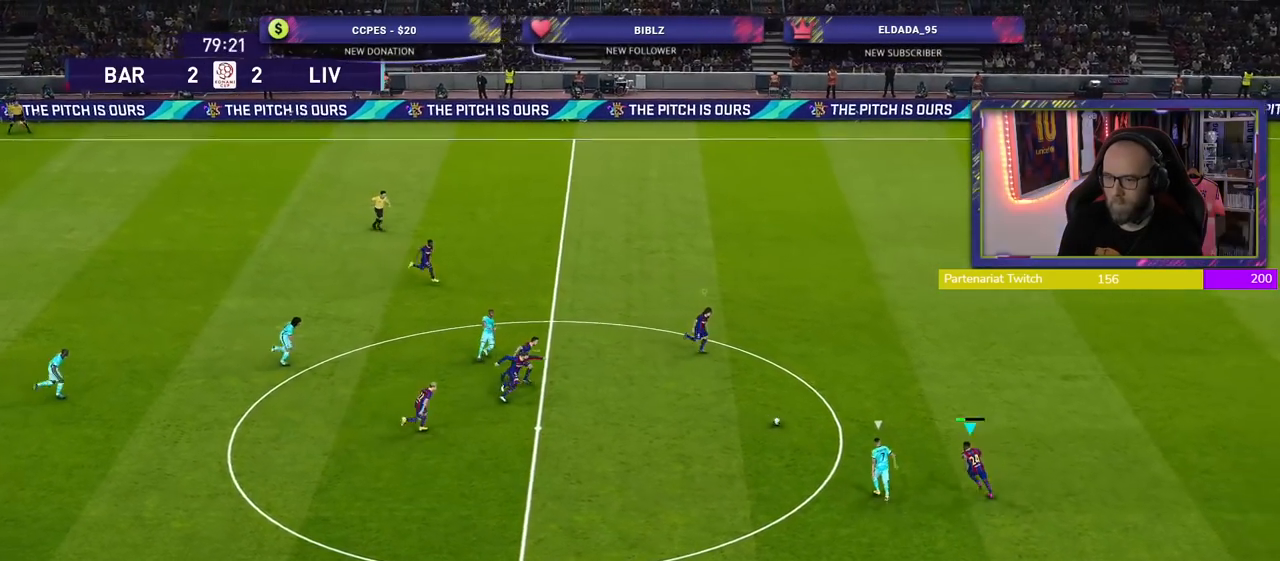
{"buttons": ["SQUARE", "R2"], "left_stick": "up-right", "right_stick": "center", "events": [[80, "CROSS", "up"], [80, "SQUARE", "up"], [340, "SQUARE", "down"], [480, "left_stick", "up-right"]]}
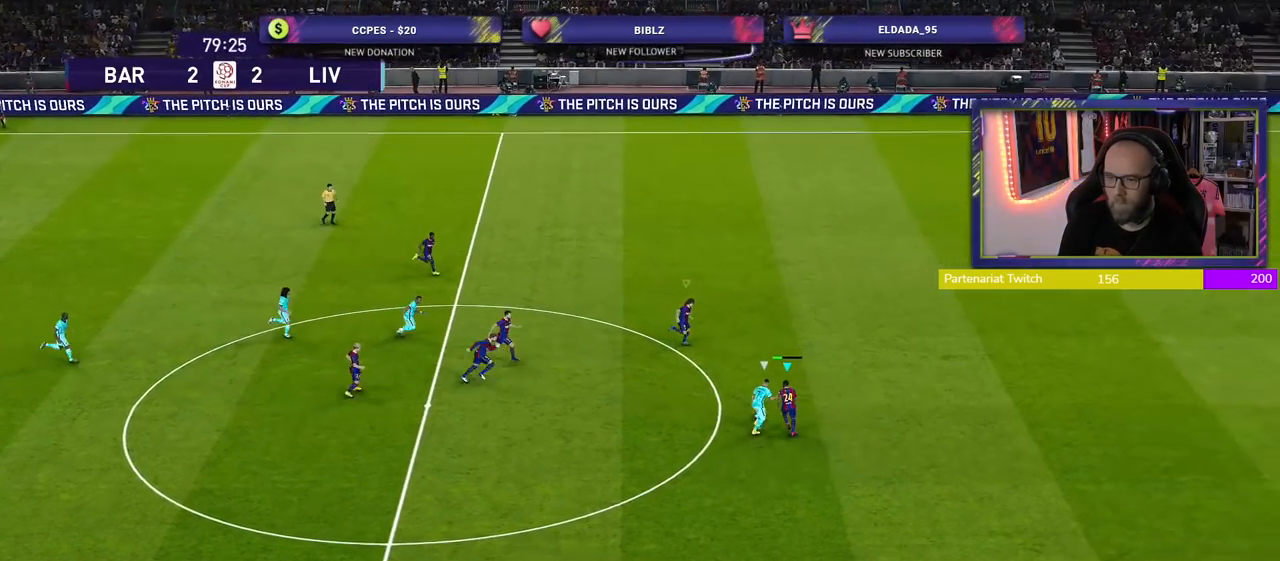
{"buttons": ["CROSS", "SQUARE", "R2"], "left_stick": "right", "right_stick": "center", "events": [[40, "CROSS", "down"], [340, "left_stick", "right"]]}
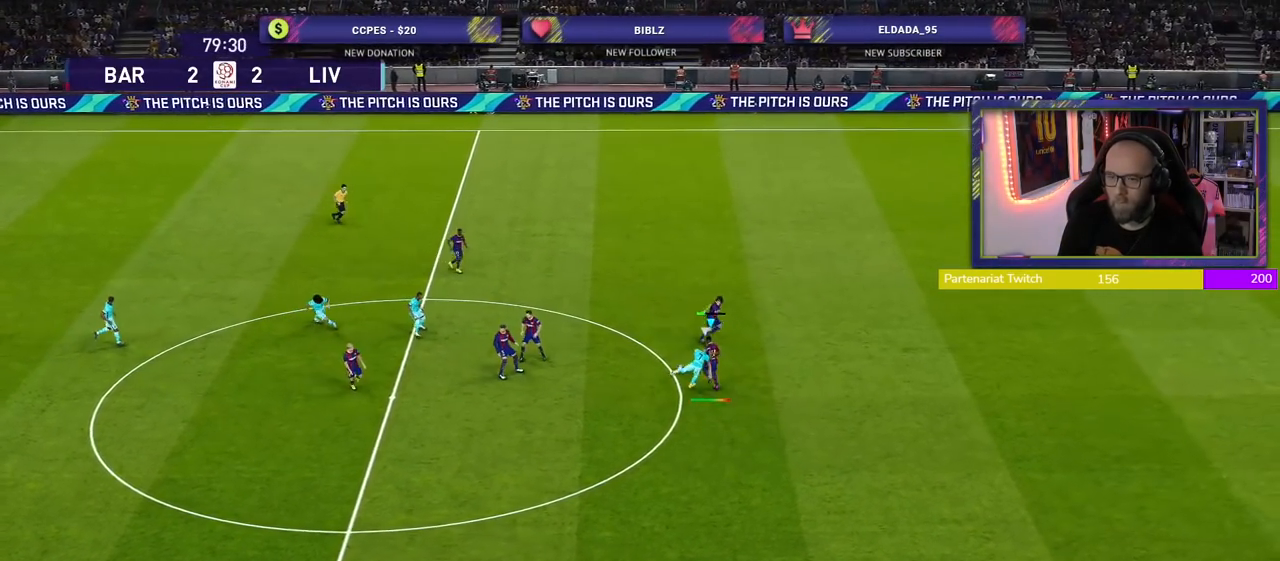
{"buttons": ["R2"], "left_stick": "up-left", "right_stick": "center", "events": [[40, "left_stick", "up-left"], [120, "CROSS", "up"], [120, "SQUARE", "up"], [280, "CROSS", "down"], [320, "left_stick", "left"], [420, "CROSS", "up"], [500, "left_stick", "up-left"]]}
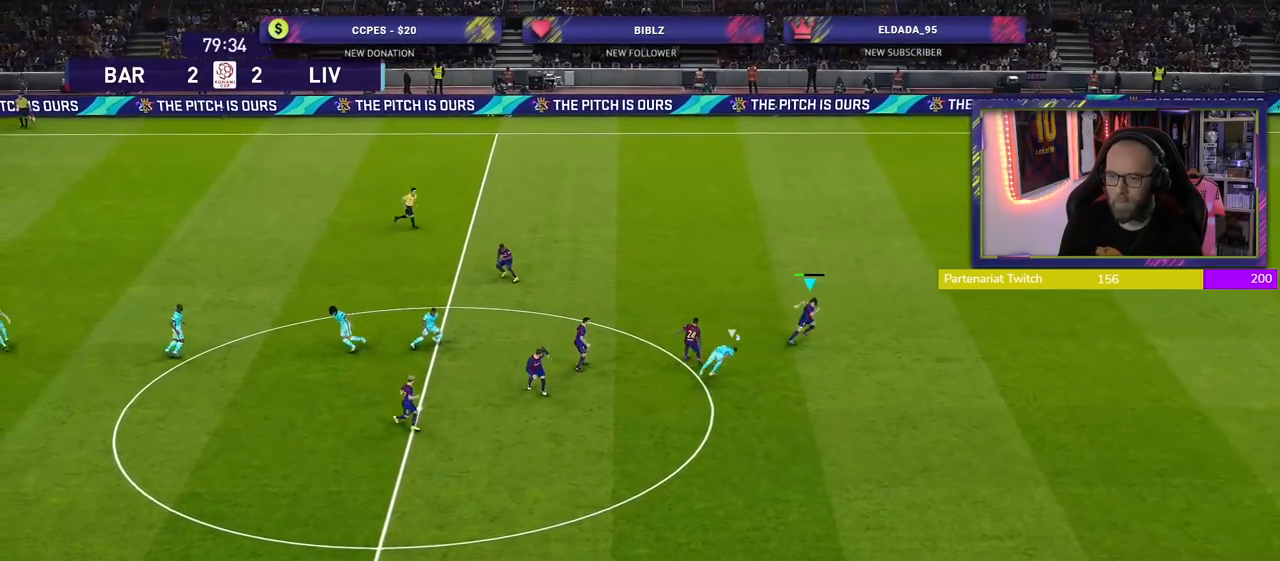
{"buttons": ["R2"], "left_stick": "up-right", "right_stick": "center", "events": [[240, "left_stick", "up-right"]]}
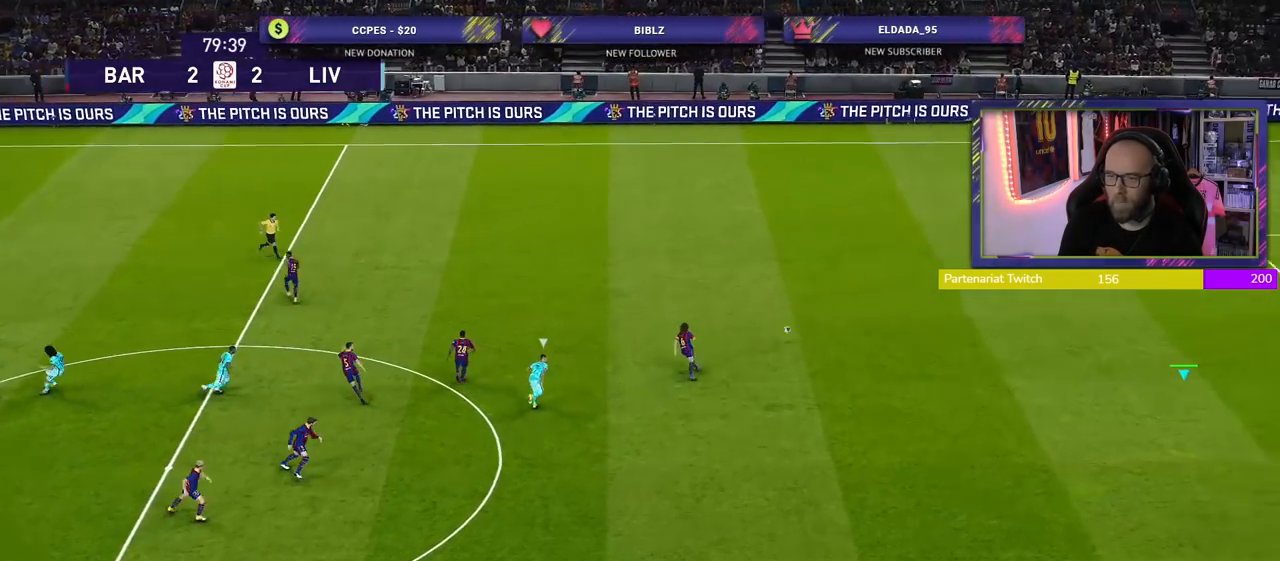
{"buttons": ["R2"], "left_stick": "up", "right_stick": "center", "events": [[400, "left_stick", "up"]]}
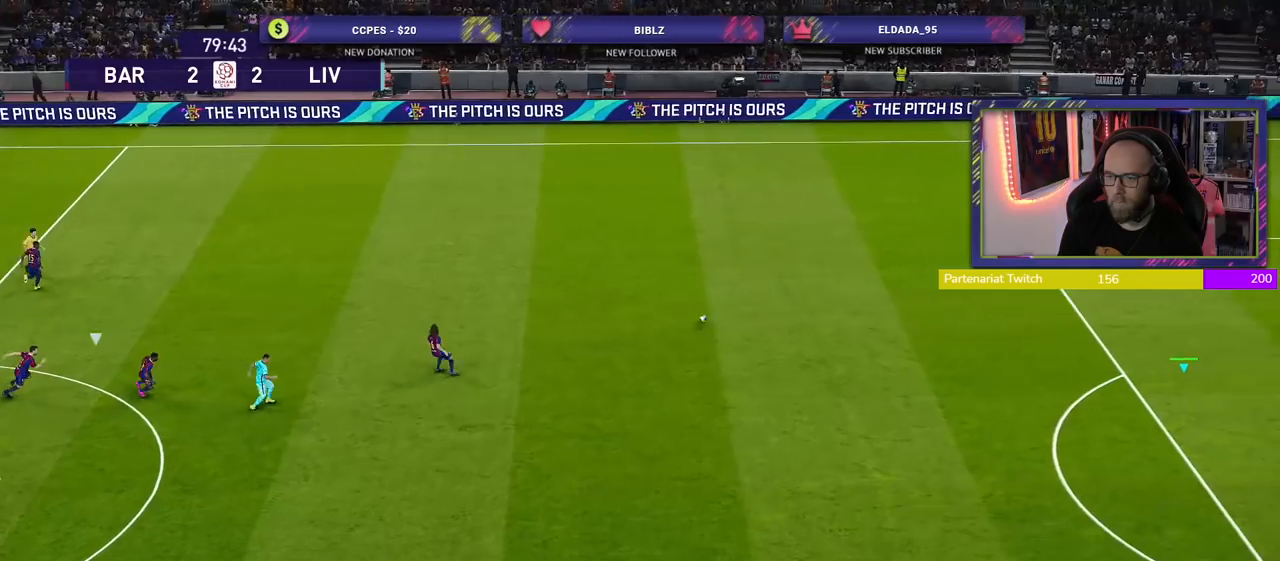
{"buttons": ["R2"], "left_stick": "up-left", "right_stick": "center", "events": [[40, "left_stick", "up-left"]]}
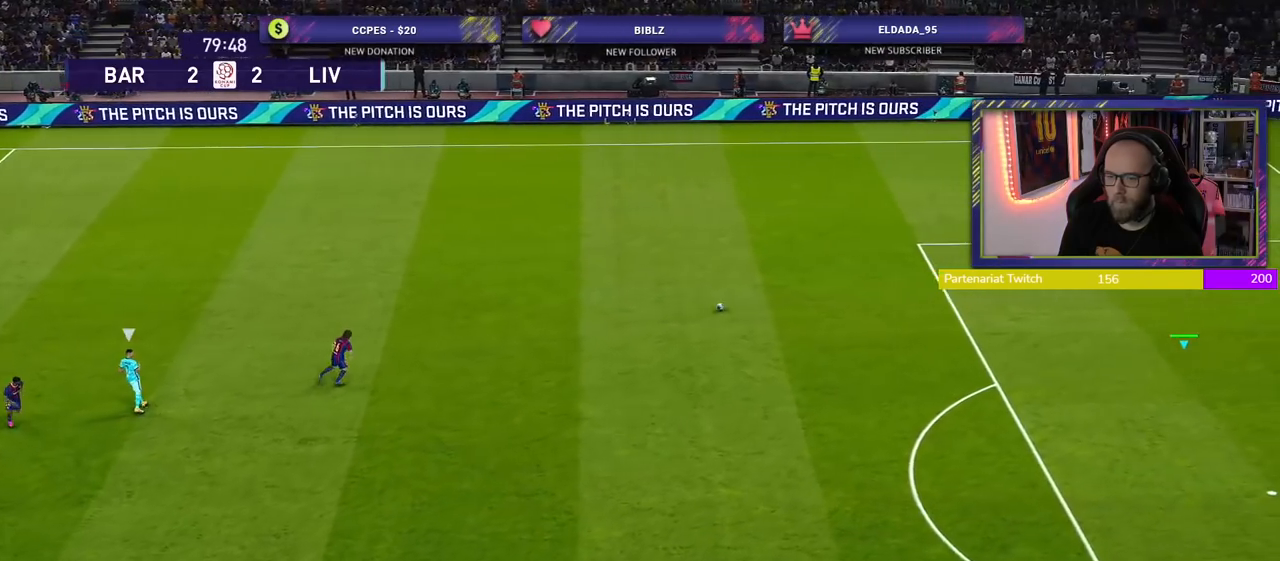
{"buttons": ["R2"], "left_stick": "up-left", "right_stick": "center", "events": []}
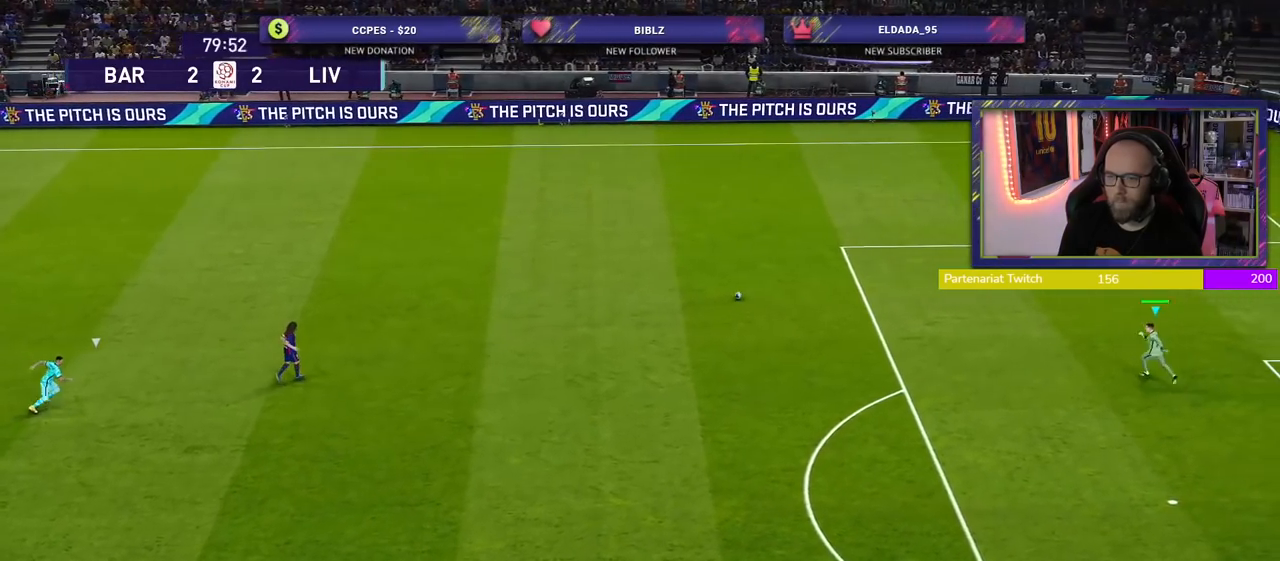
{"buttons": [], "left_stick": "up-left", "right_stick": "center", "events": [[440, "R2", "up"]]}
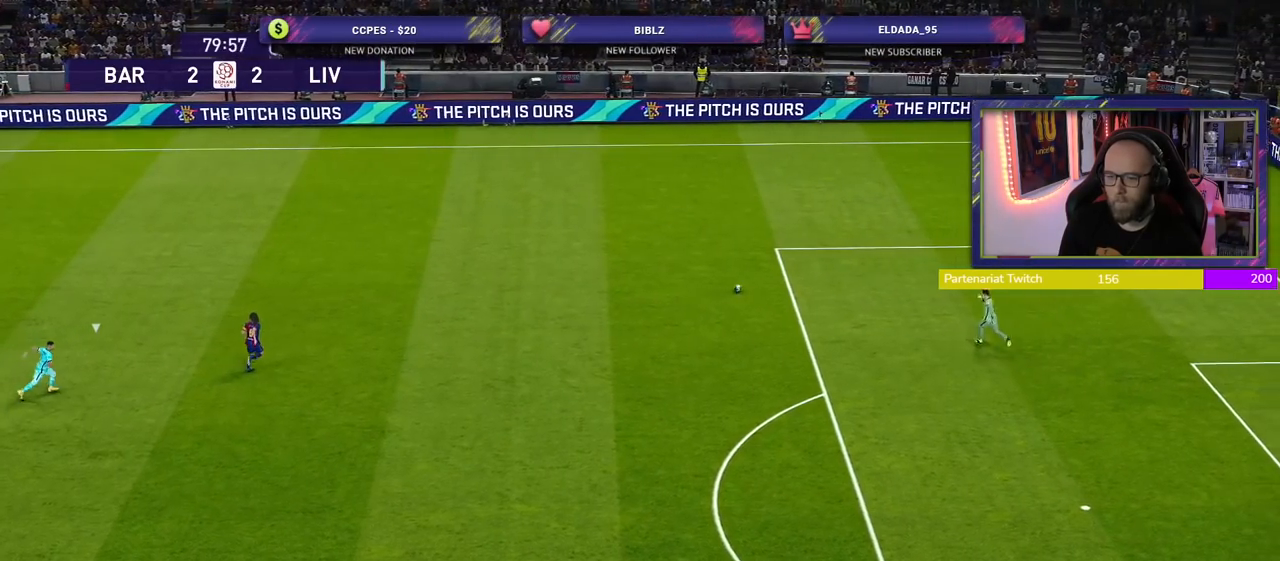
{"buttons": [], "left_stick": "down-left", "right_stick": "center", "events": [[400, "left_stick", "down-left"]]}
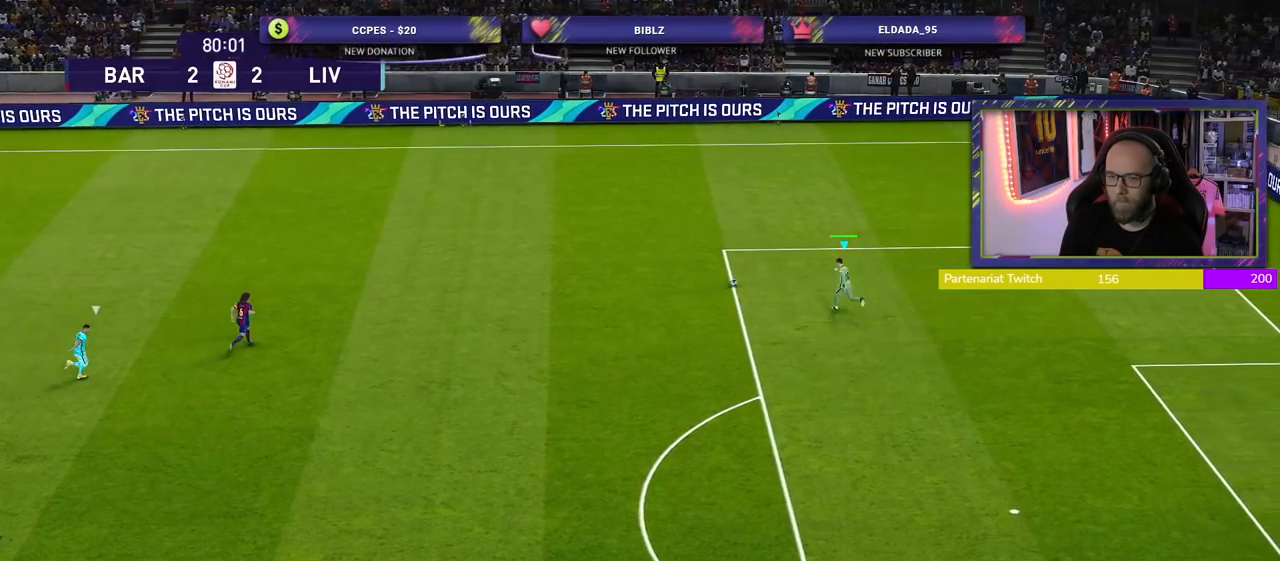
{"buttons": [], "left_stick": "down-right", "right_stick": "center", "events": [[140, "left_stick", "down"], [240, "left_stick", "down-right"]]}
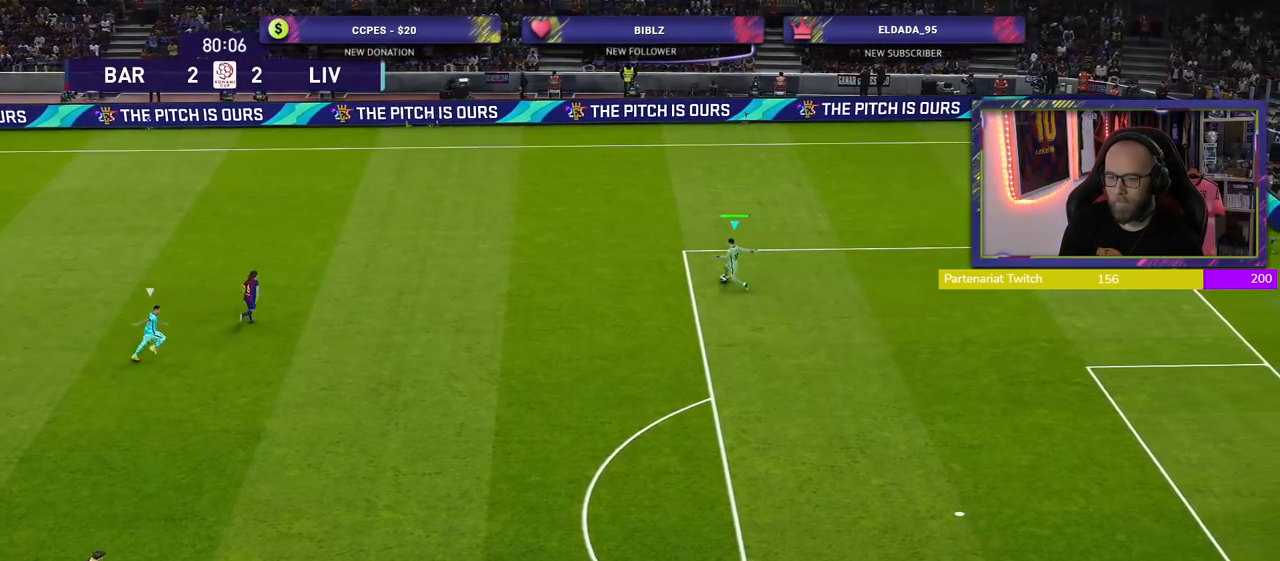
{"buttons": ["CROSS"], "left_stick": "down", "right_stick": "center", "events": [[280, "left_stick", "down"], [360, "CROSS", "down"]]}
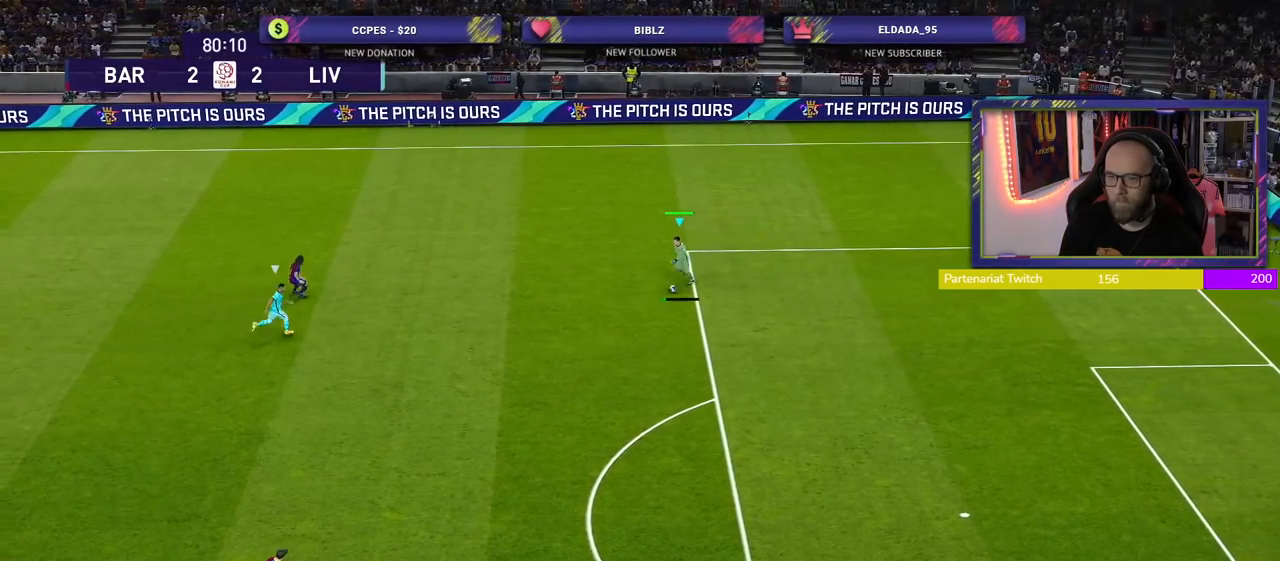
{"buttons": [], "left_stick": "up-right", "right_stick": "center", "events": [[60, "CROSS", "up"], [300, "left_stick", "down-right"], [420, "left_stick", "up-right"]]}
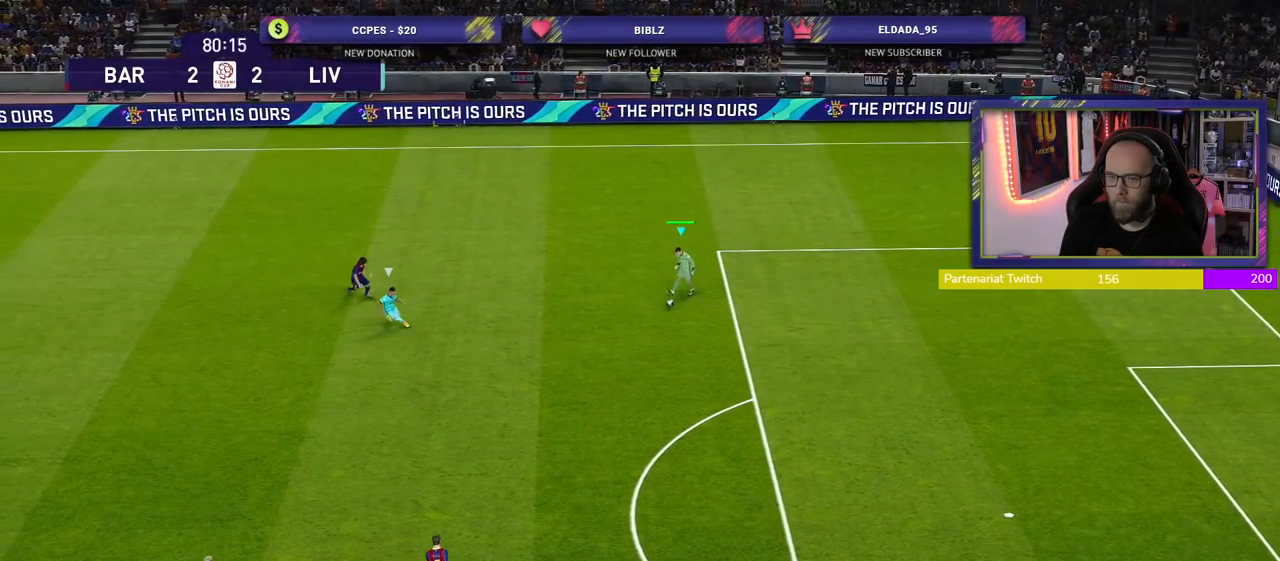
{"buttons": [], "left_stick": "center", "right_stick": "center", "events": [[20, "R2", "down"], [40, "left_stick", "up"], [240, "R2", "up"], [340, "left_stick", "center"]]}
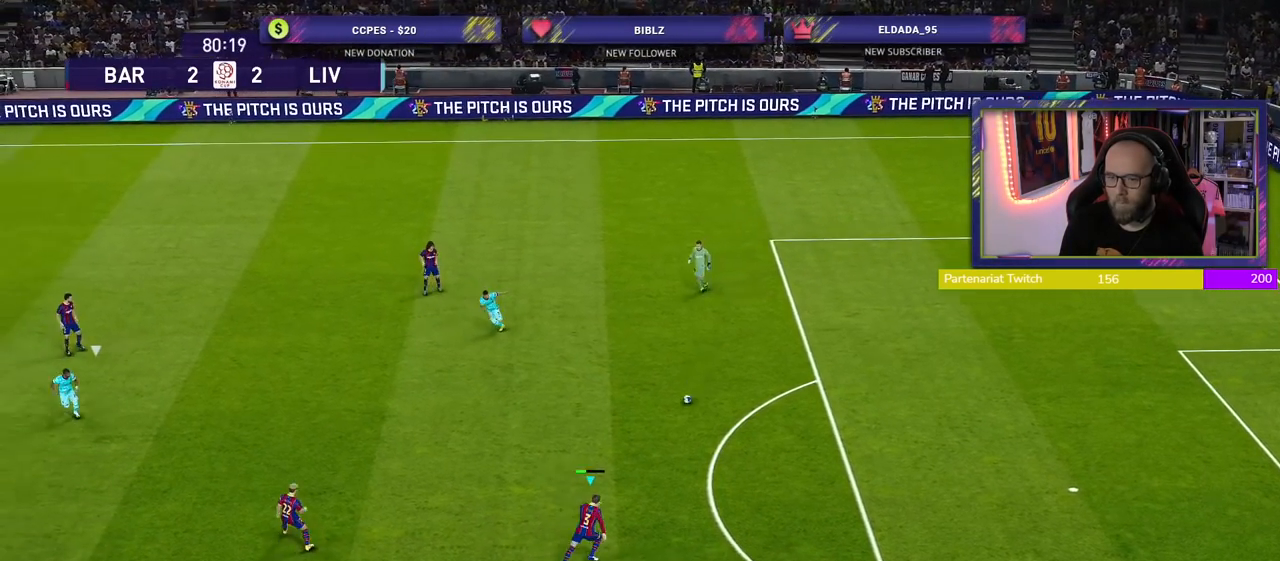
{"buttons": [], "left_stick": "down-left", "right_stick": "center", "events": [[100, "left_stick", "down-left"]]}
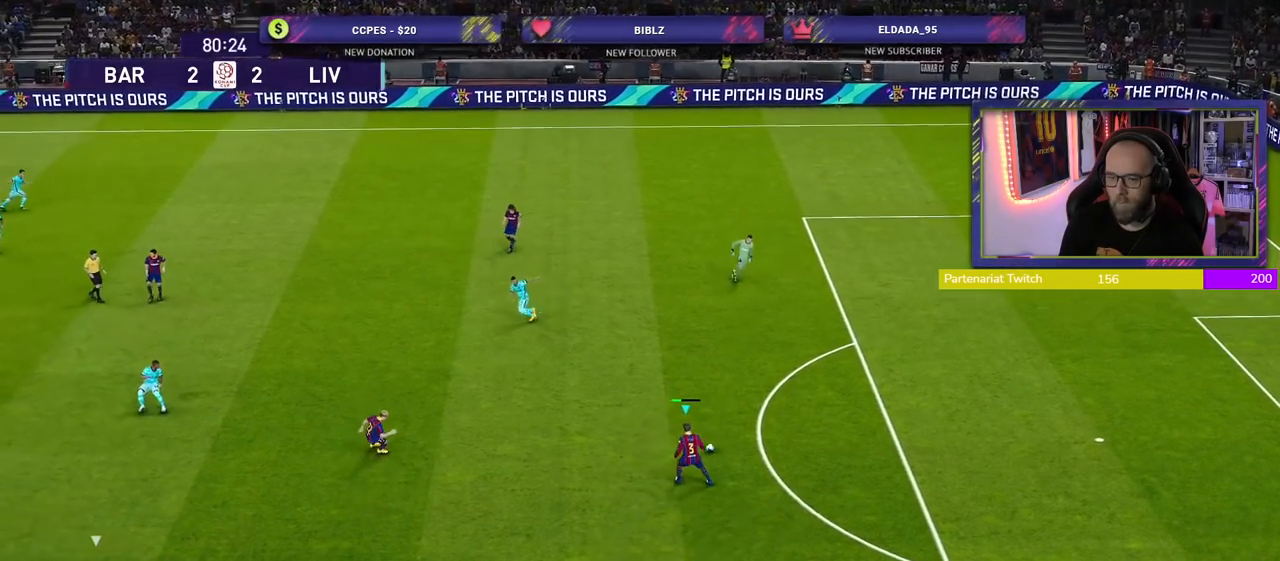
{"buttons": [], "left_stick": "down-left", "right_stick": "center", "events": []}
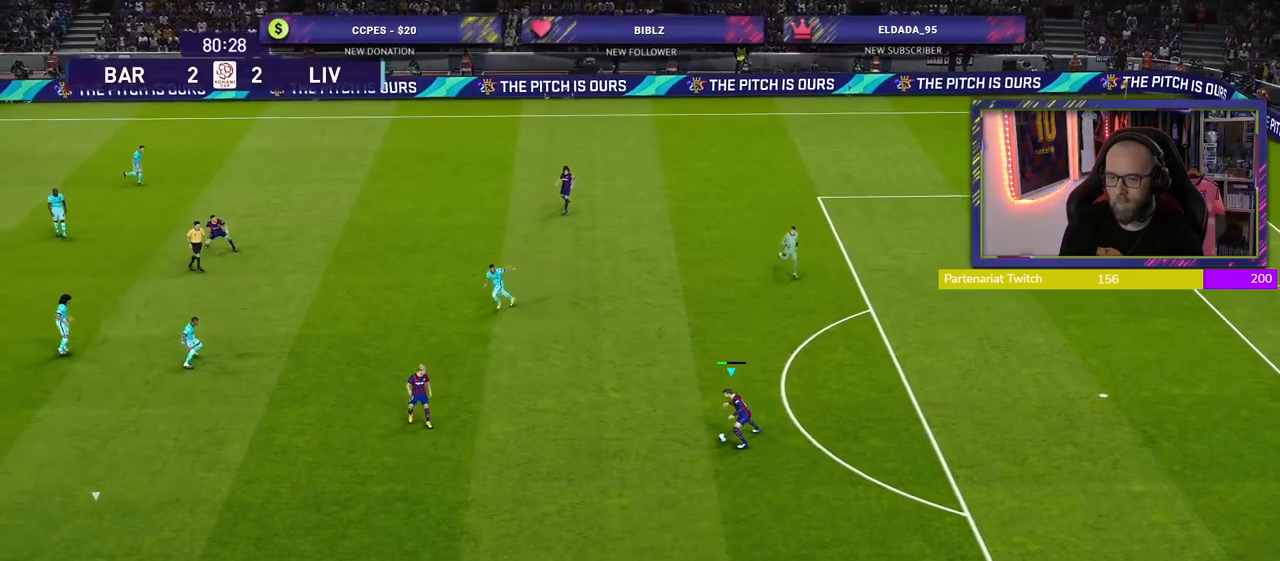
{"buttons": [], "left_stick": "down-left", "right_stick": "center", "events": []}
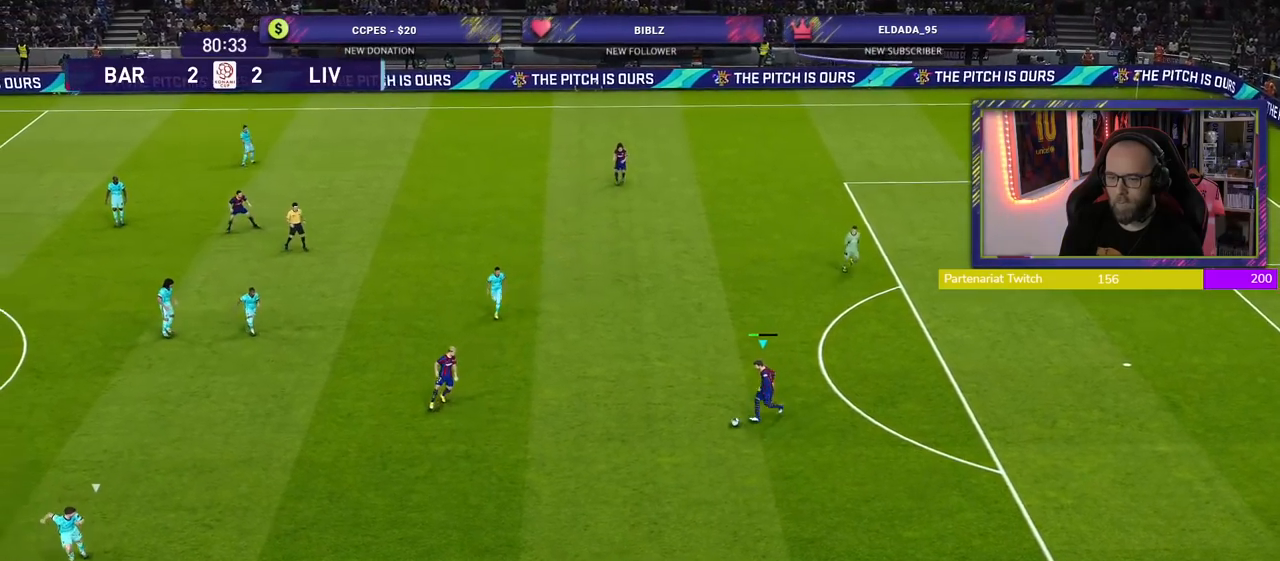
{"buttons": [], "left_stick": "down-left", "right_stick": "center", "events": []}
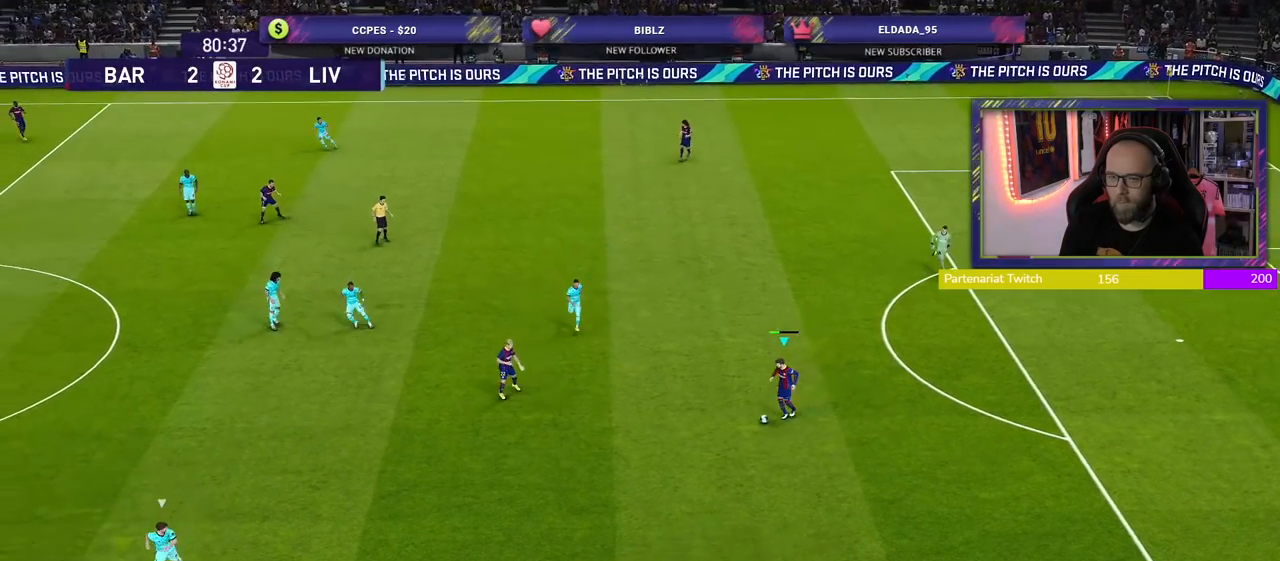
{"buttons": [], "left_stick": "down-left", "right_stick": "center", "events": []}
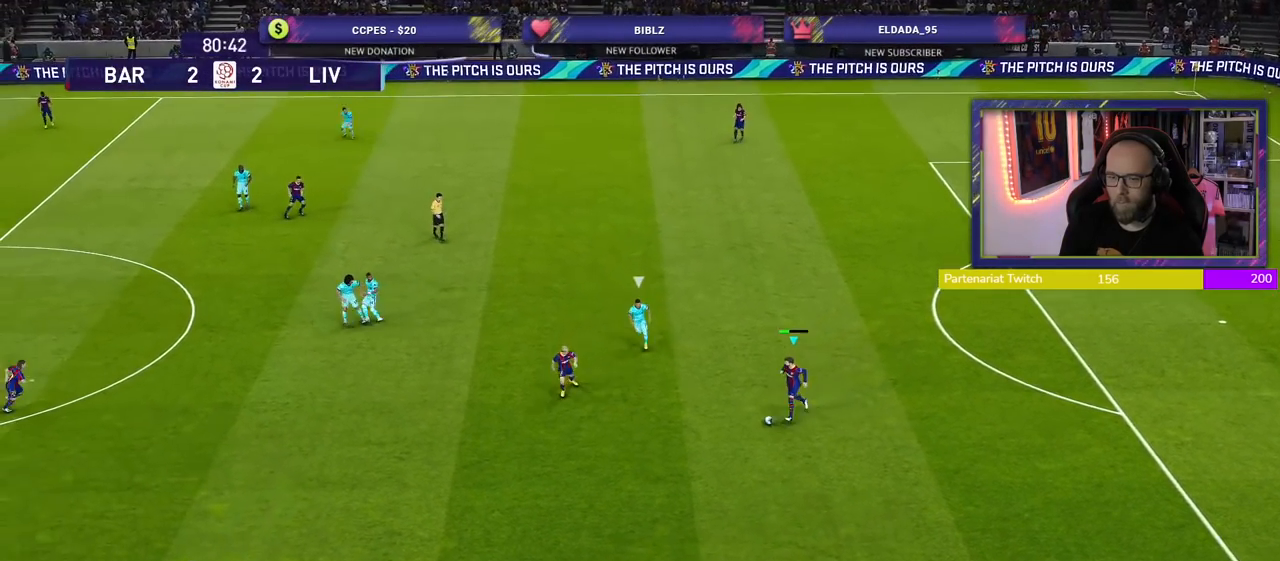
{"buttons": [], "left_stick": "left", "right_stick": "center", "events": [[220, "CROSS", "down"], [280, "left_stick", "left"], [320, "L3", "down"], [420, "CROSS", "up"], [440, "L3", "up"]]}
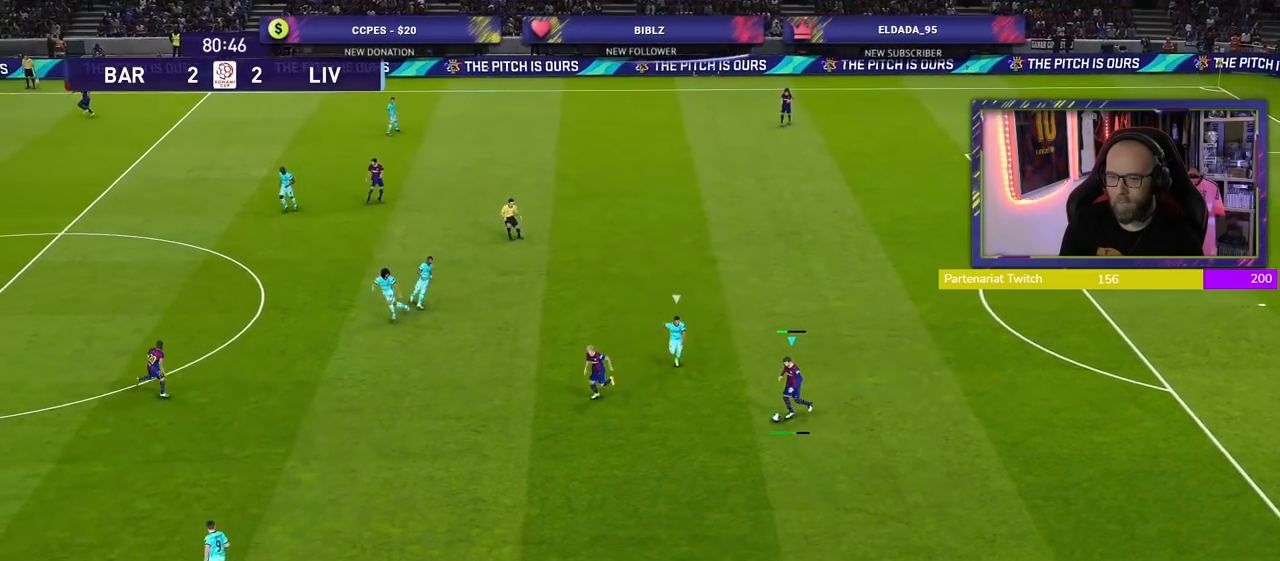
{"buttons": [], "left_stick": "center", "right_stick": "center", "events": [[120, "left_stick", "center"]]}
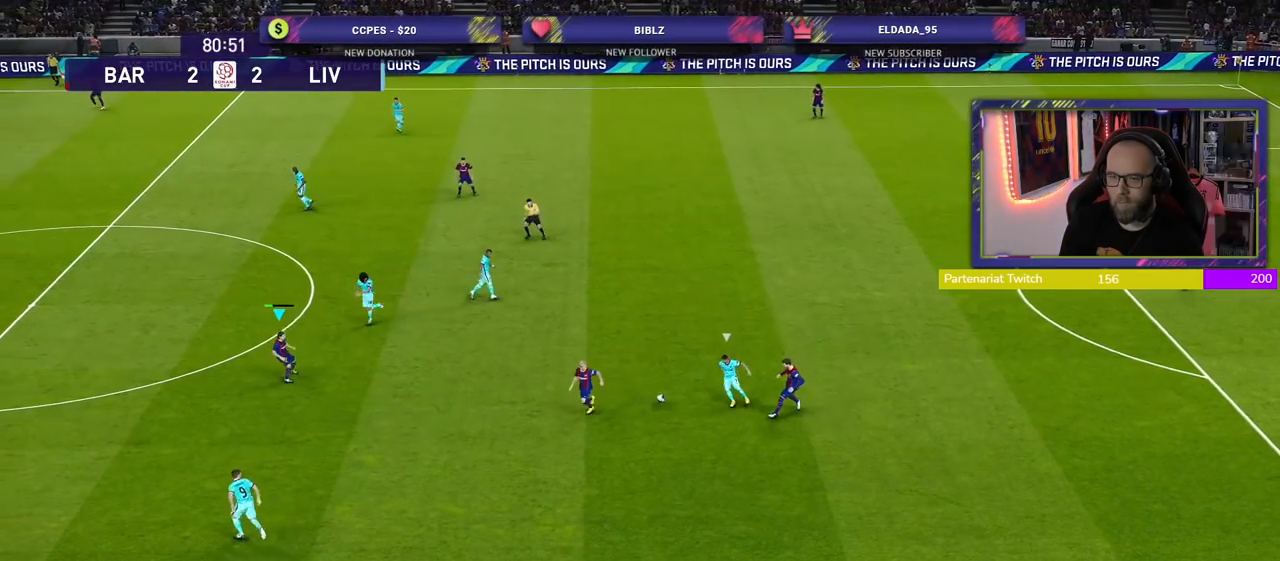
{"buttons": [], "left_stick": "up-right", "right_stick": "center", "events": [[140, "left_stick", "right"], [260, "left_stick", "up-right"]]}
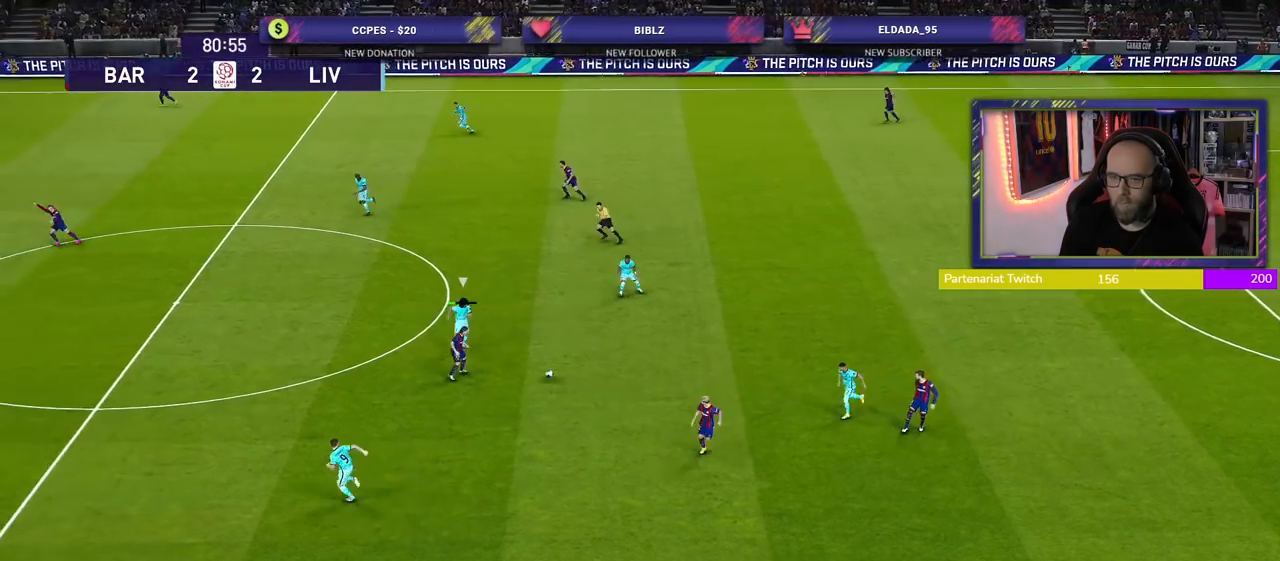
{"buttons": [], "left_stick": "down-right", "right_stick": "center", "events": [[140, "left_stick", "right"], [260, "left_stick", "down-right"]]}
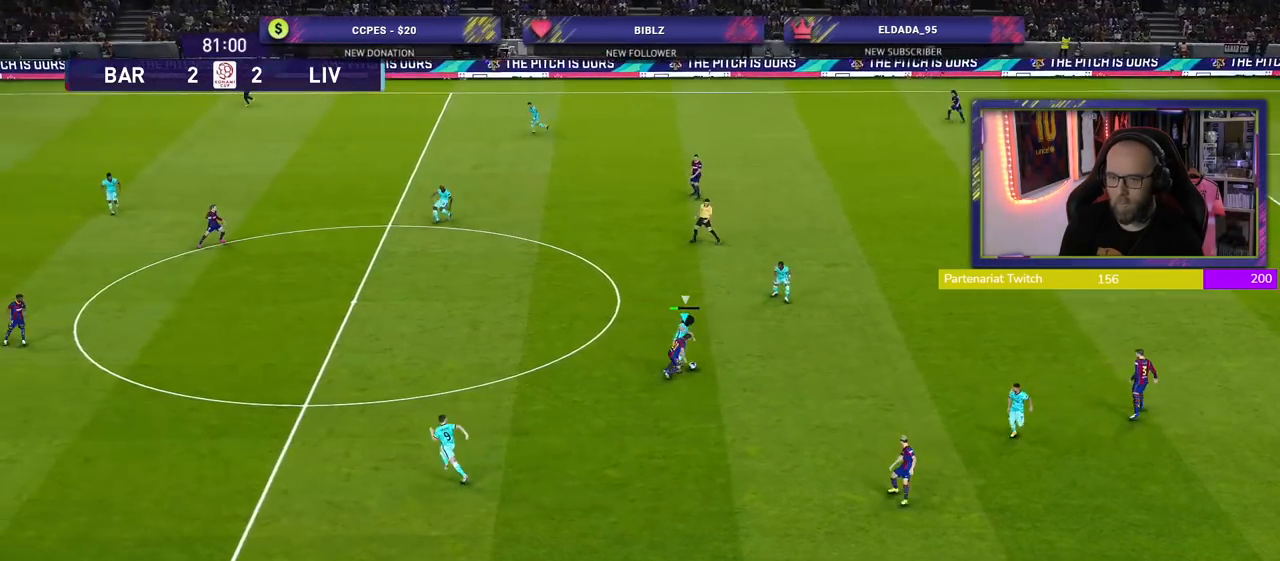
{"buttons": ["R2"], "left_stick": "down-right", "right_stick": "center", "events": [[320, "R2", "down"]]}